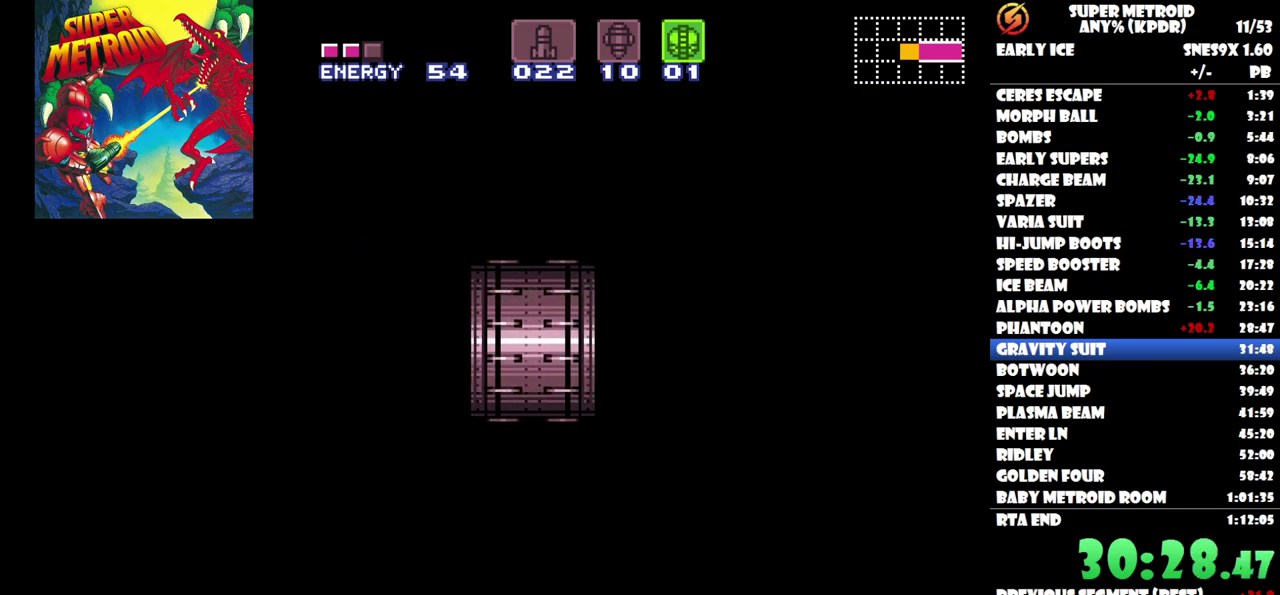
Gameplay with a controller (Nintendo layout); each line is a JSON object with the inputs held at the frame after it. "events" lists button and stick changes between this image and that frame as [ms after this image, input, new state], when the widget could be followed in between. Not read: A L3 R3 left_stick right_stick.
{"buttons": ["DPAD_LEFT"], "events": [[233, "DPAD_LEFT", "down"]]}
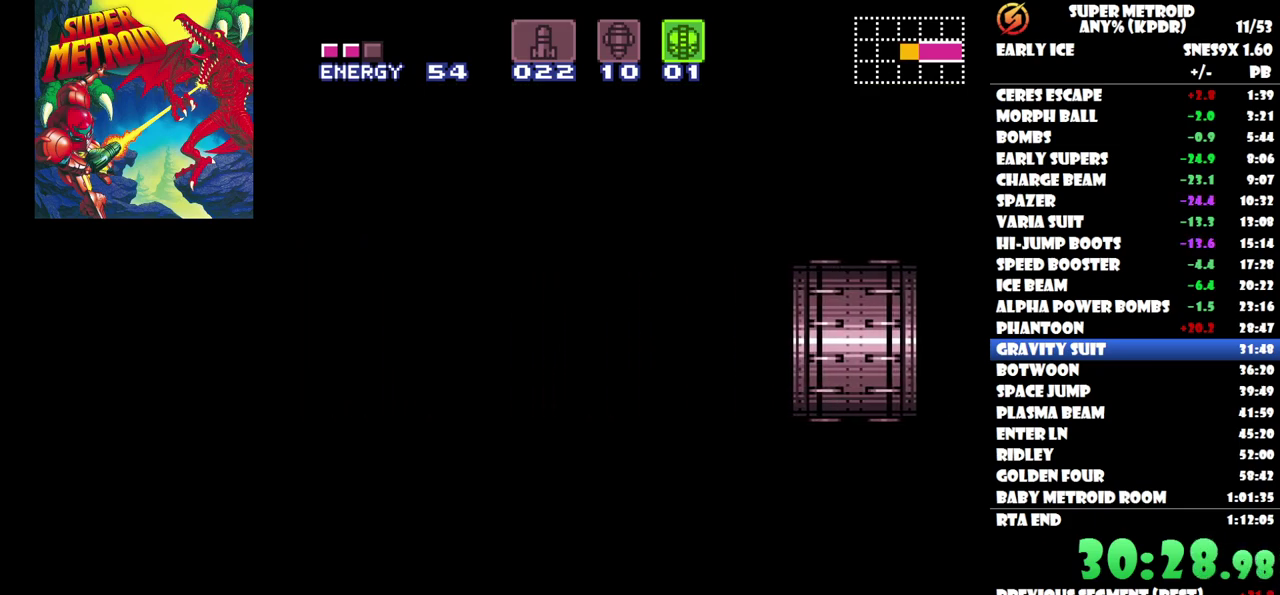
{"buttons": ["DPAD_LEFT"], "events": []}
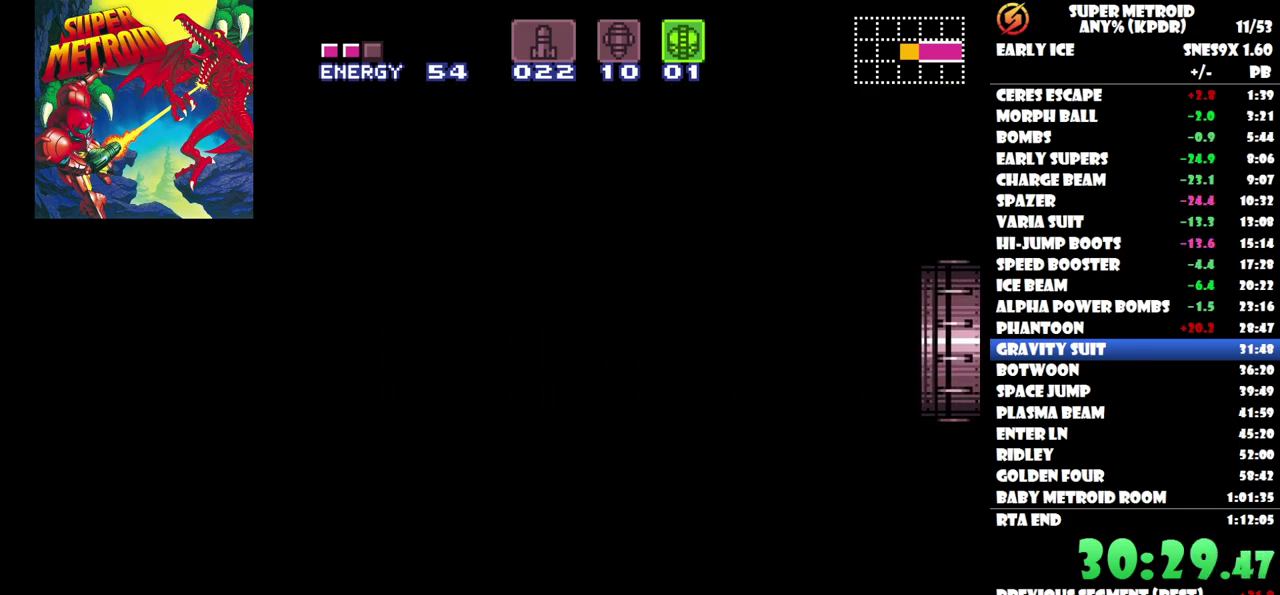
{"buttons": ["DPAD_LEFT"], "events": []}
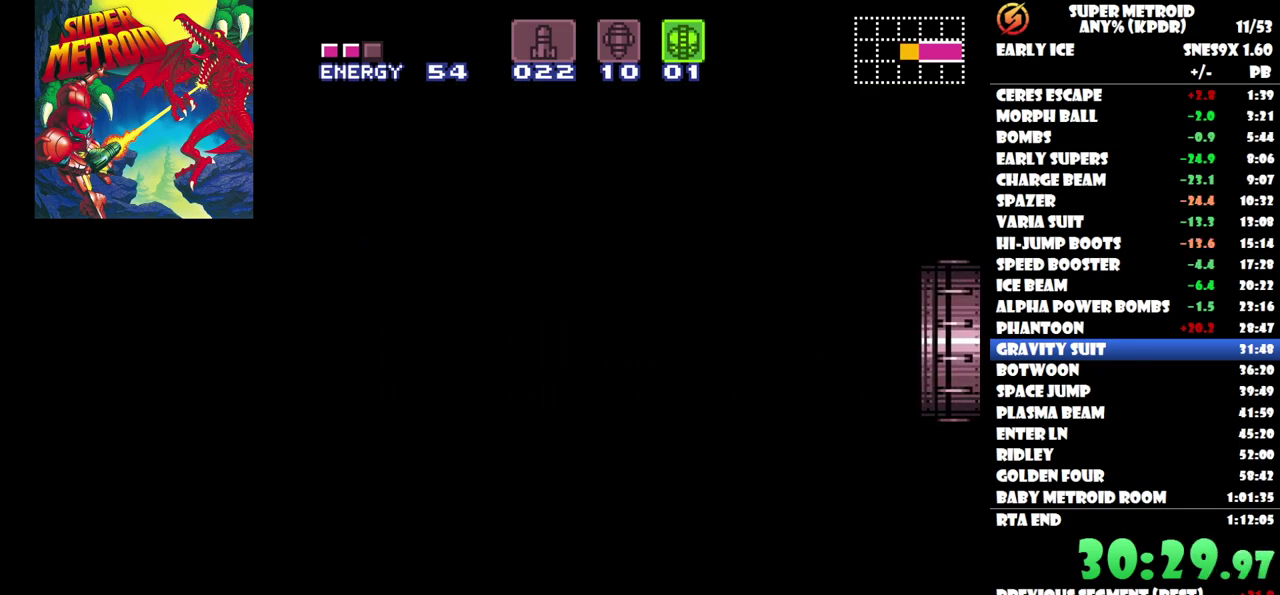
{"buttons": ["DPAD_LEFT"], "events": []}
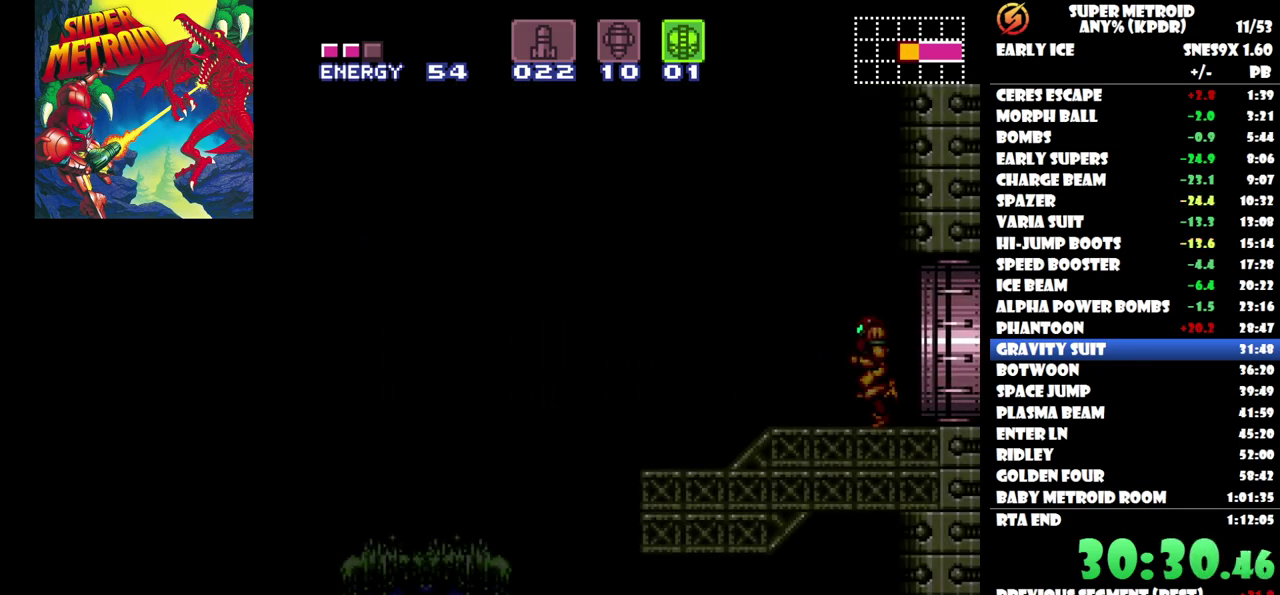
{"buttons": ["DPAD_LEFT"], "events": []}
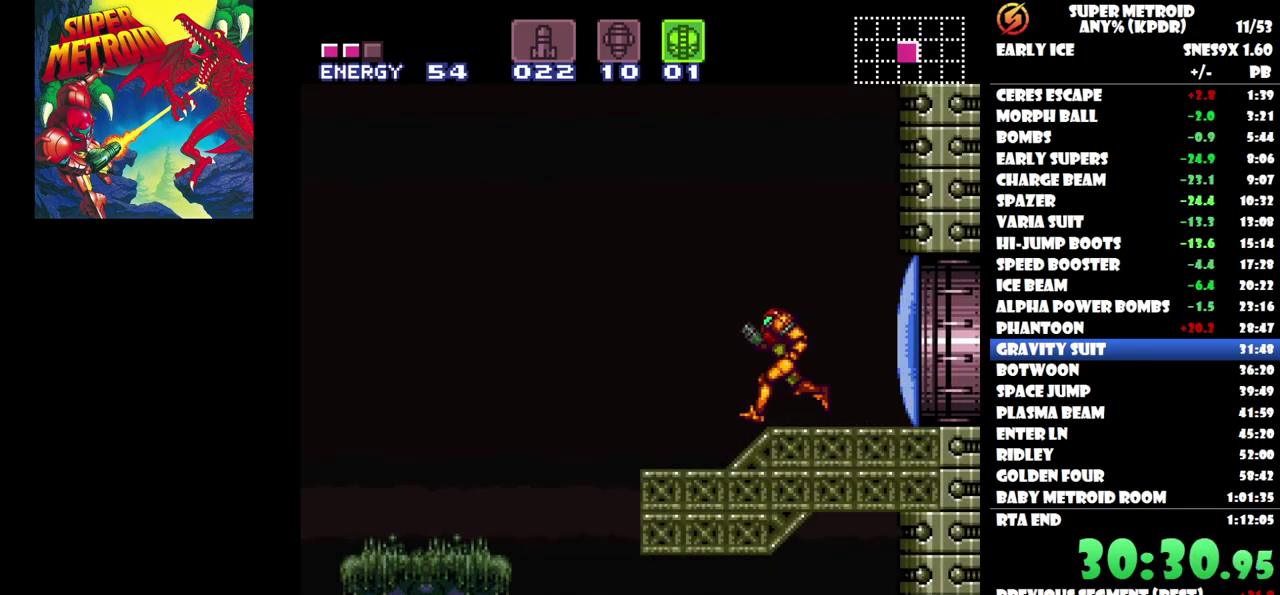
{"buttons": ["DPAD_RIGHT"], "events": [[233, "DPAD_LEFT", "up"], [333, "DPAD_RIGHT", "down"]]}
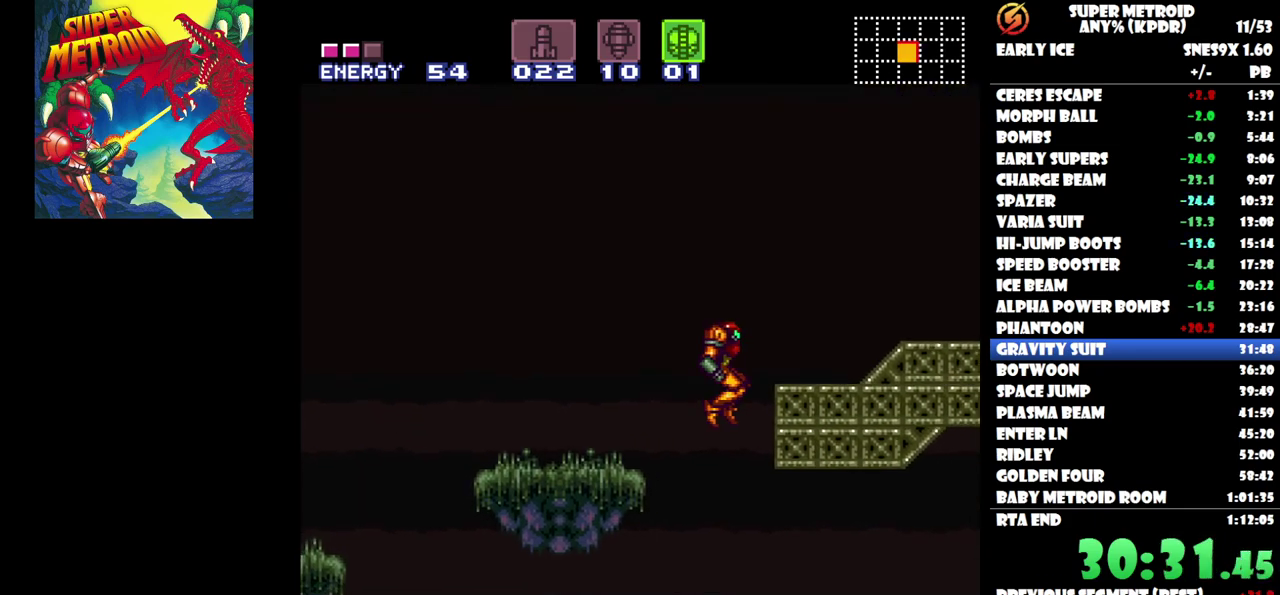
{"buttons": ["DPAD_RIGHT"], "events": []}
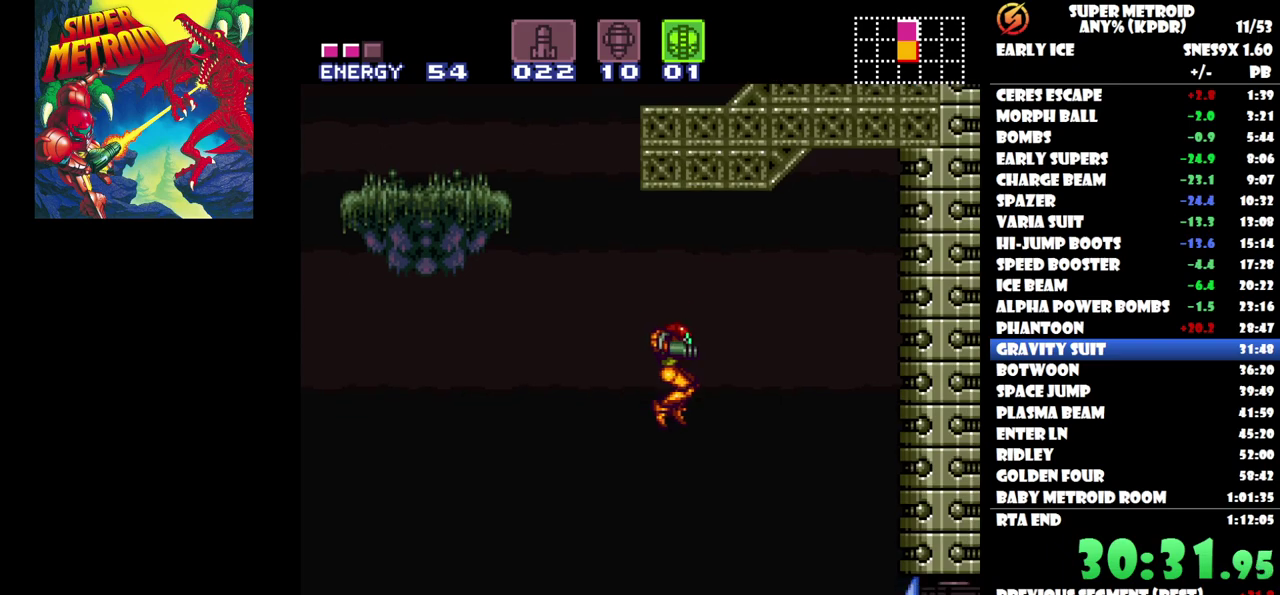
{"buttons": ["DPAD_RIGHT"], "events": []}
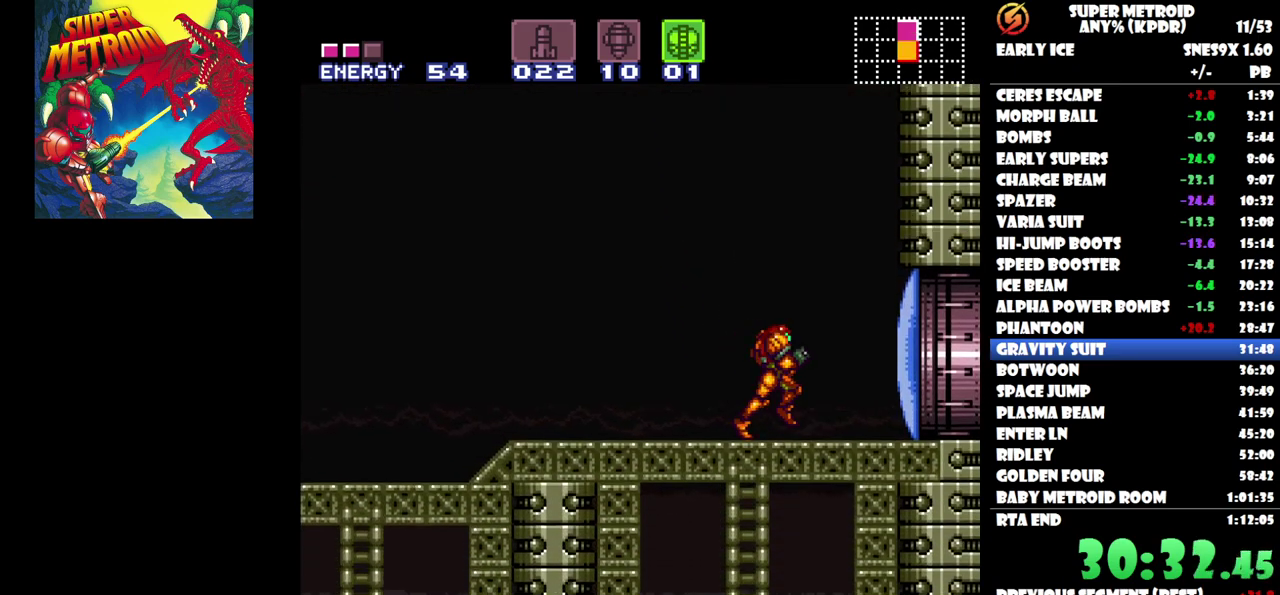
{"buttons": ["DPAD_LEFT"], "events": [[17, "DPAD_RIGHT", "up"], [67, "DPAD_LEFT", "down"], [417, "R1", "down"], [500, "R1", "up"]]}
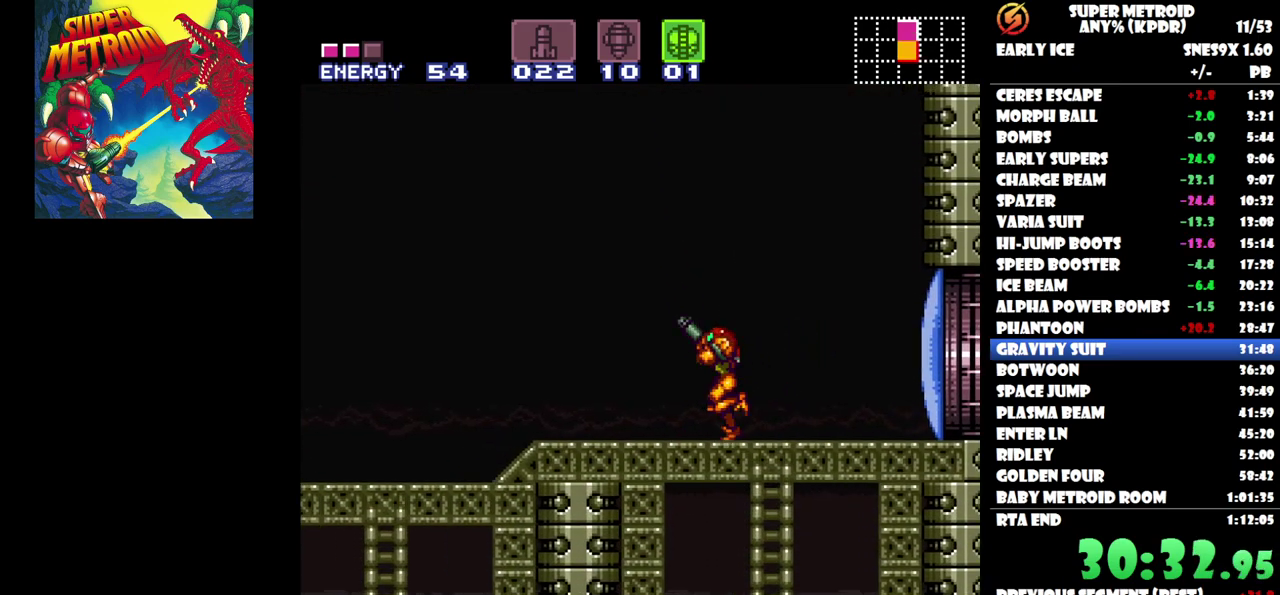
{"buttons": ["DPAD_LEFT"], "events": []}
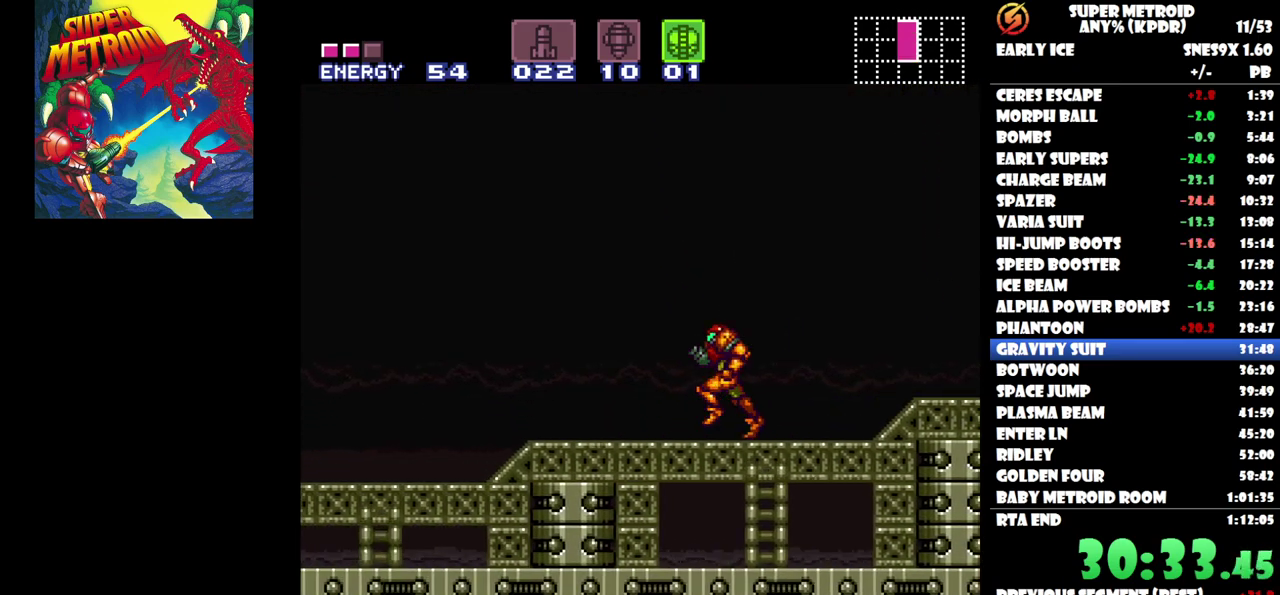
{"buttons": ["DPAD_LEFT"], "events": []}
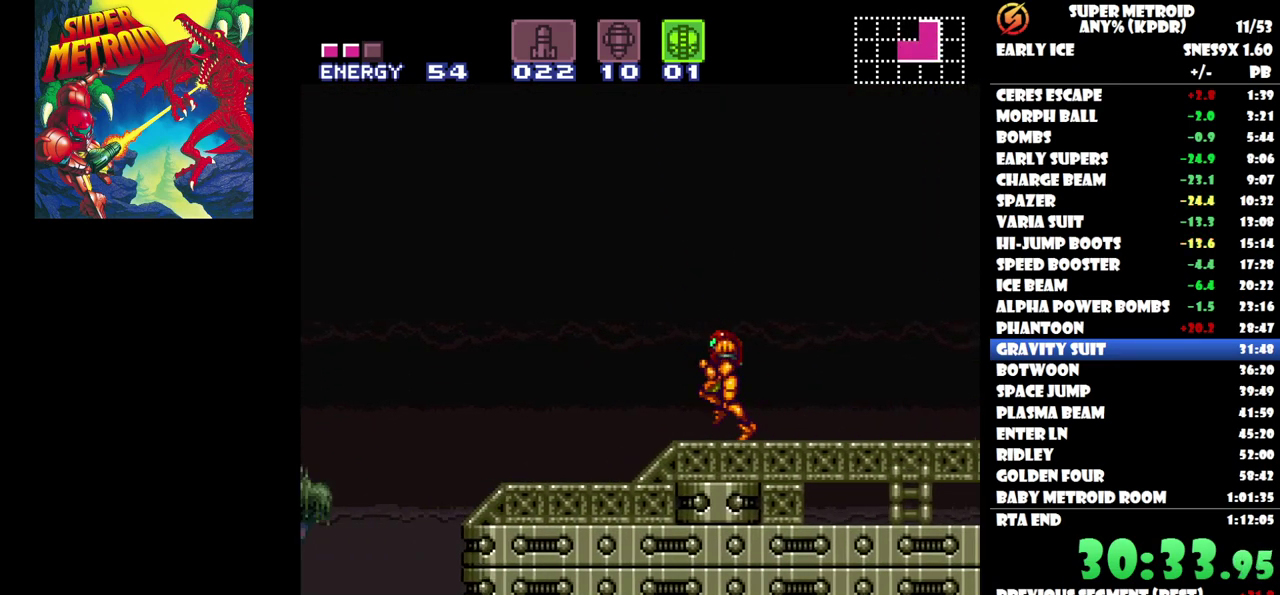
{"buttons": ["DPAD_LEFT"], "events": [[133, "B", "down"], [300, "B", "up"]]}
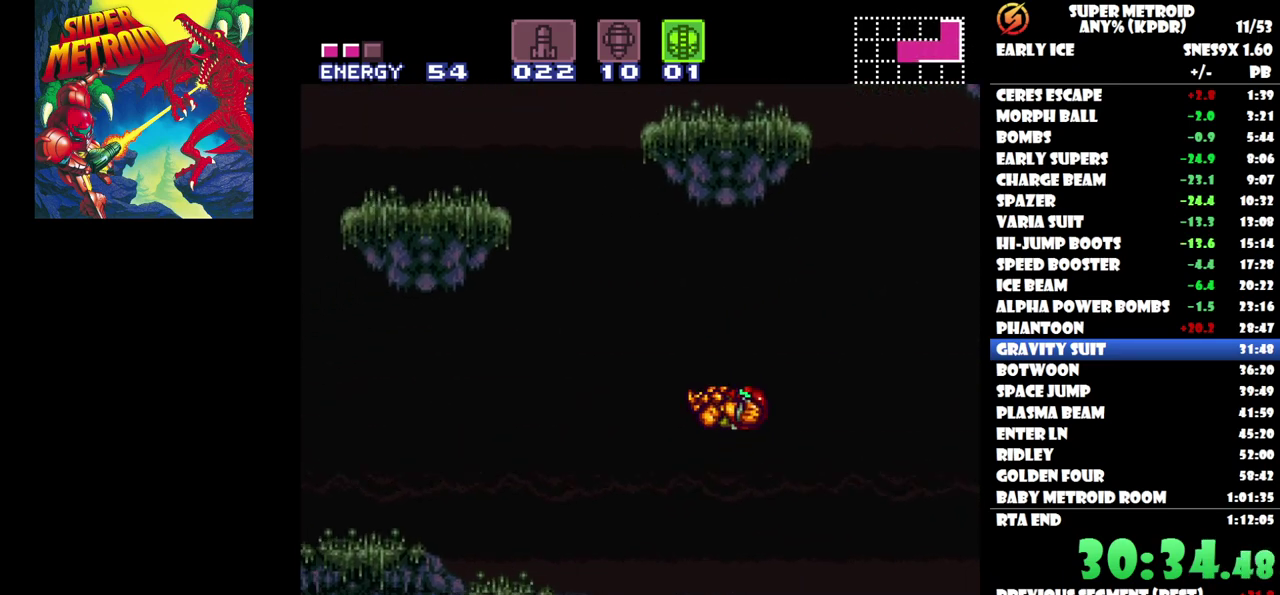
{"buttons": ["DPAD_LEFT"], "events": []}
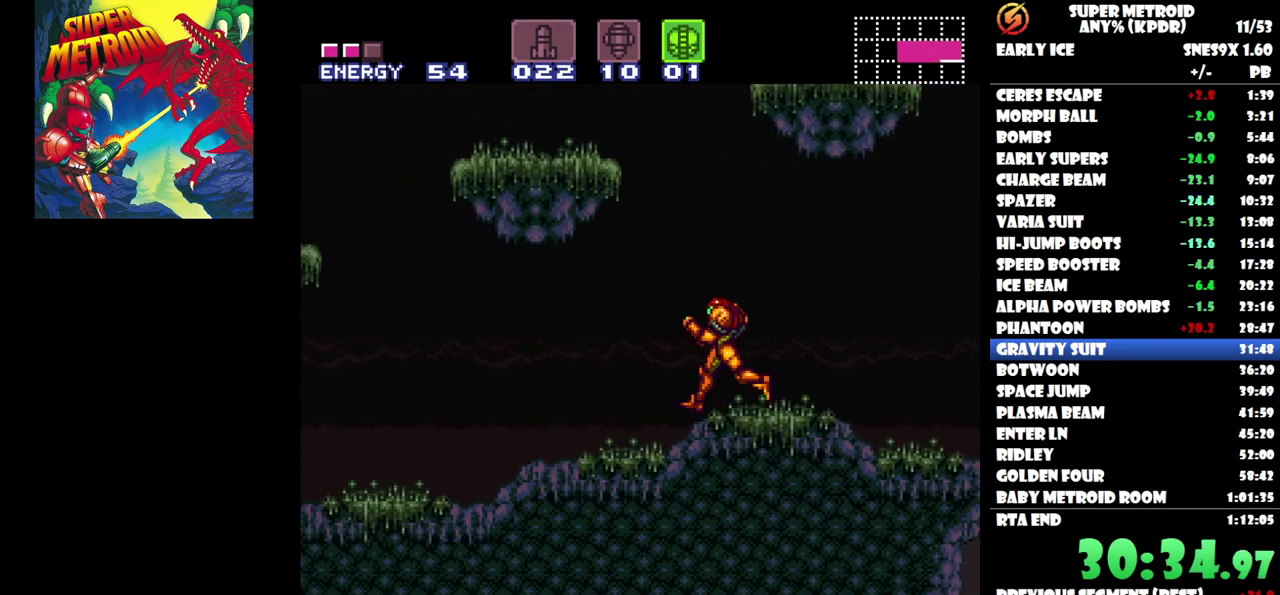
{"buttons": ["DPAD_LEFT"], "events": []}
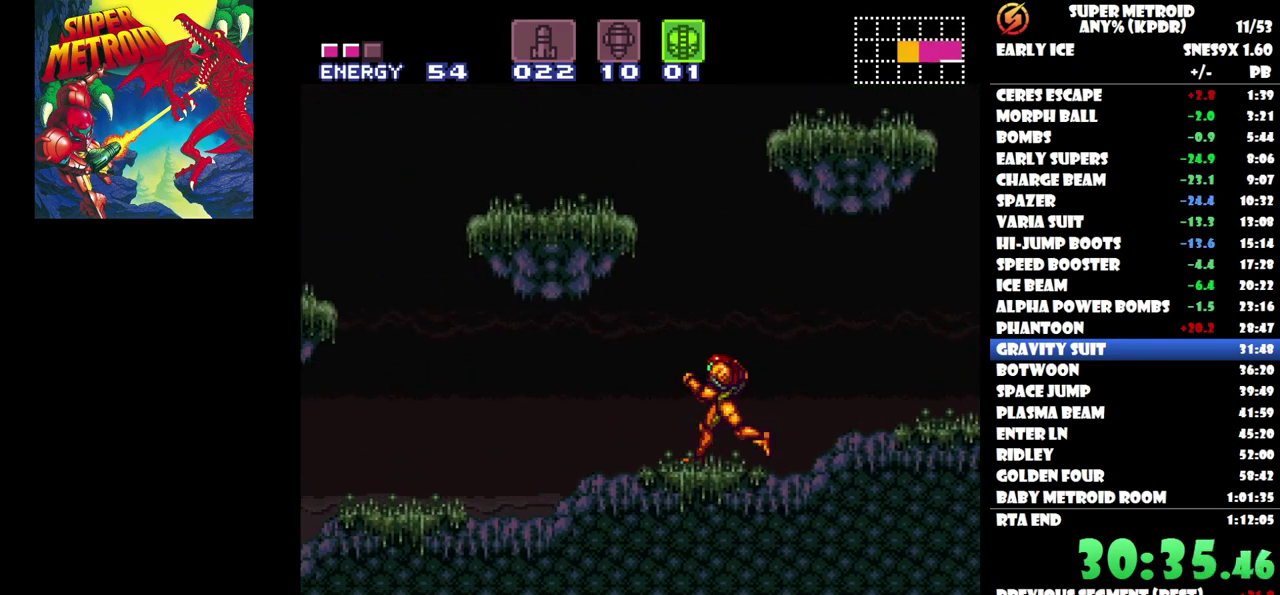
{"buttons": ["DPAD_LEFT"], "events": []}
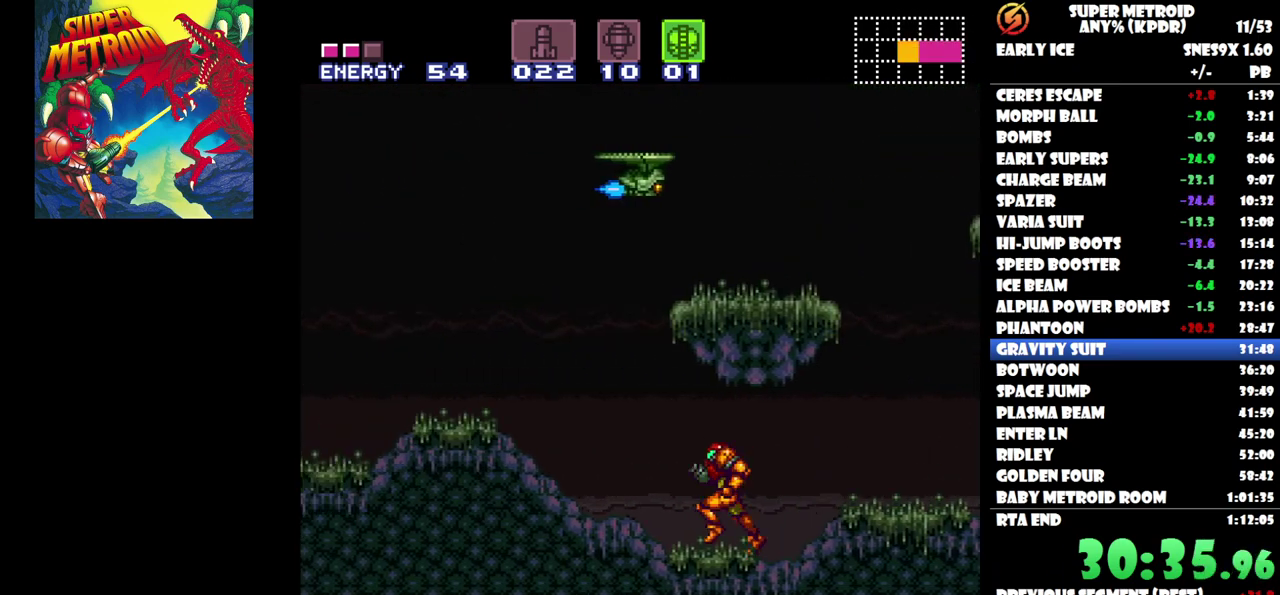
{"buttons": ["DPAD_LEFT"], "events": []}
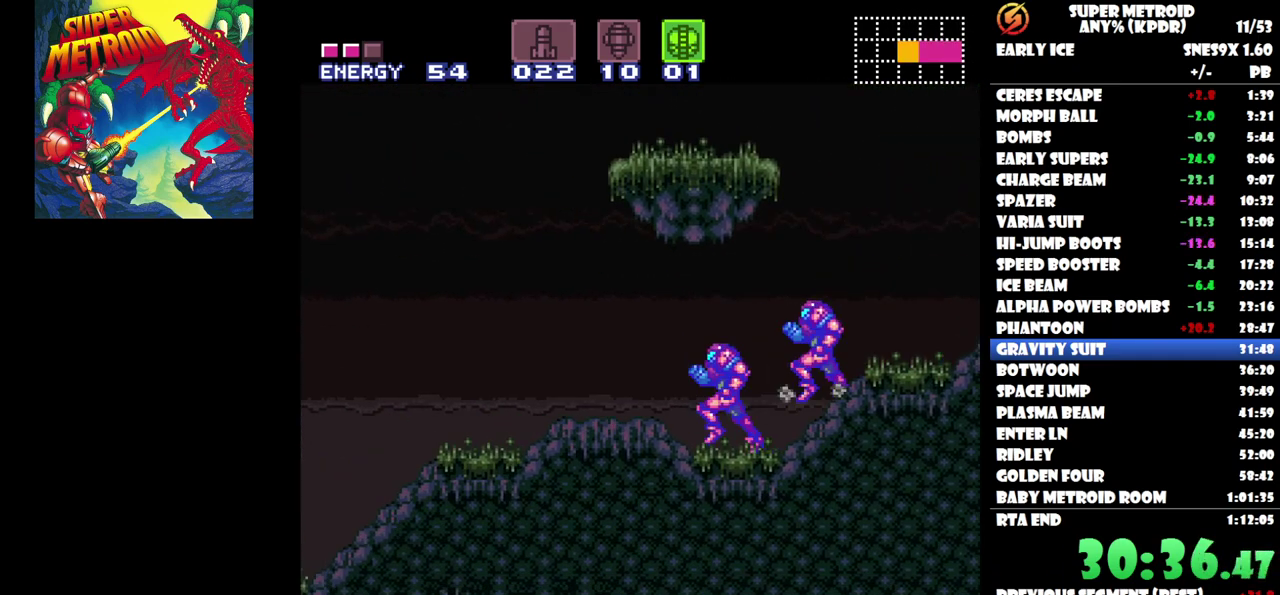
{"buttons": ["DPAD_LEFT"], "events": []}
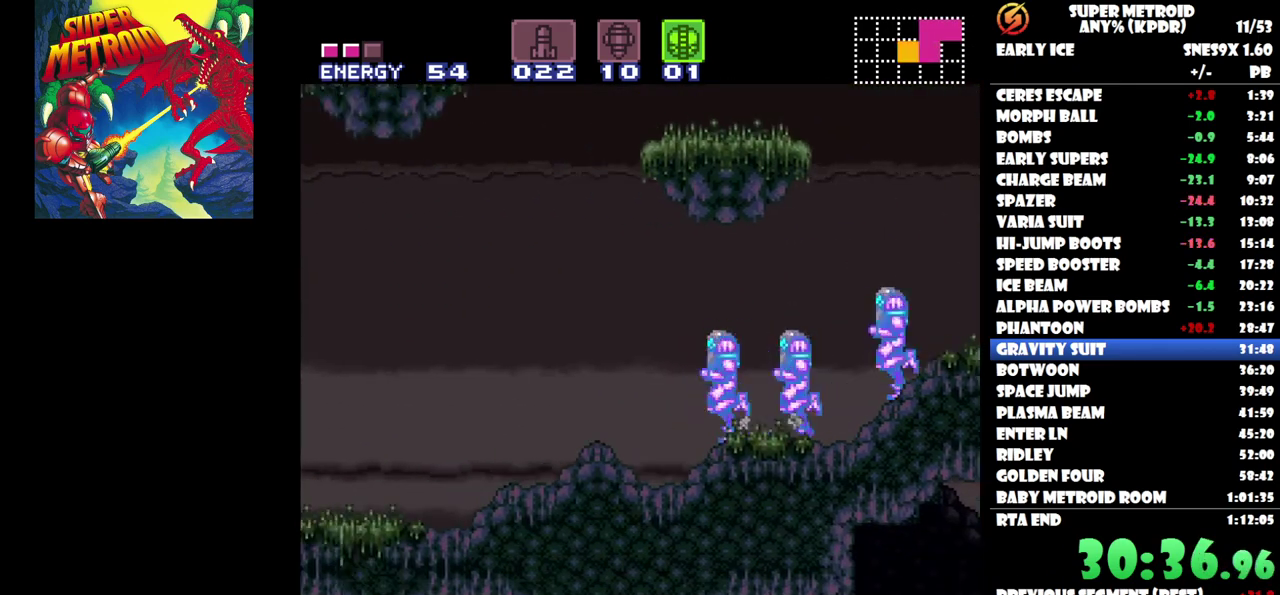
{"buttons": ["Y", "DPAD_LEFT"], "events": [[17, "DPAD_LEFT", "up"], [233, "DPAD_LEFT", "down"], [467, "Y", "down"]]}
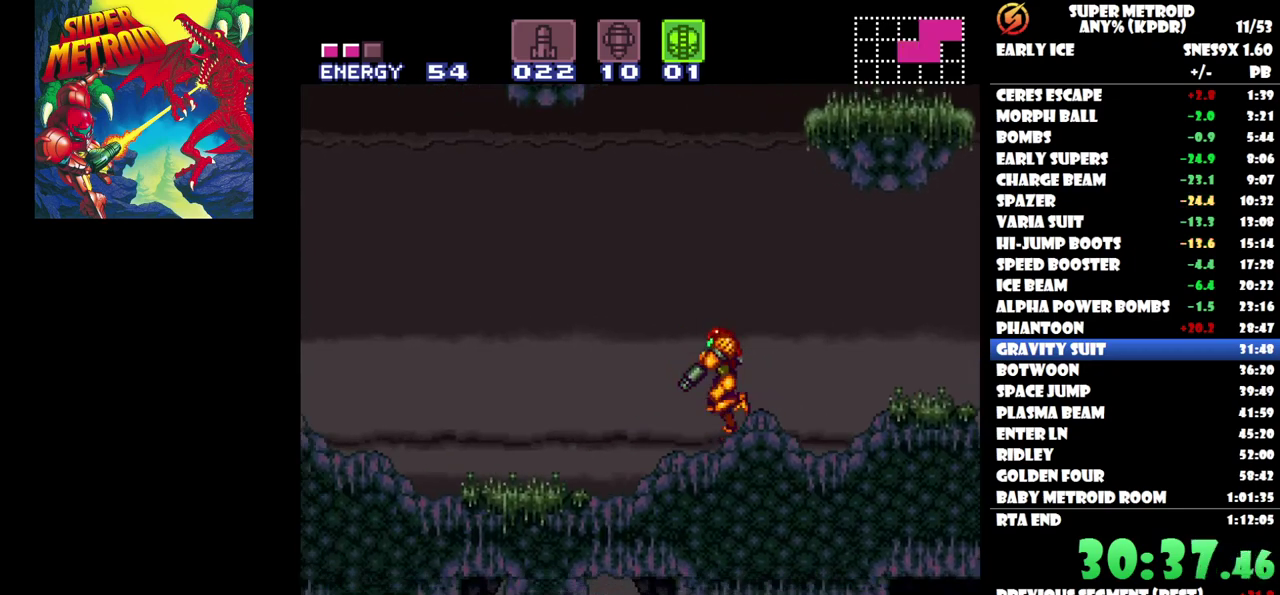
{"buttons": ["DPAD_LEFT"], "events": [[33, "DPAD_LEFT", "up"], [50, "Y", "up"], [200, "DPAD_LEFT", "down"]]}
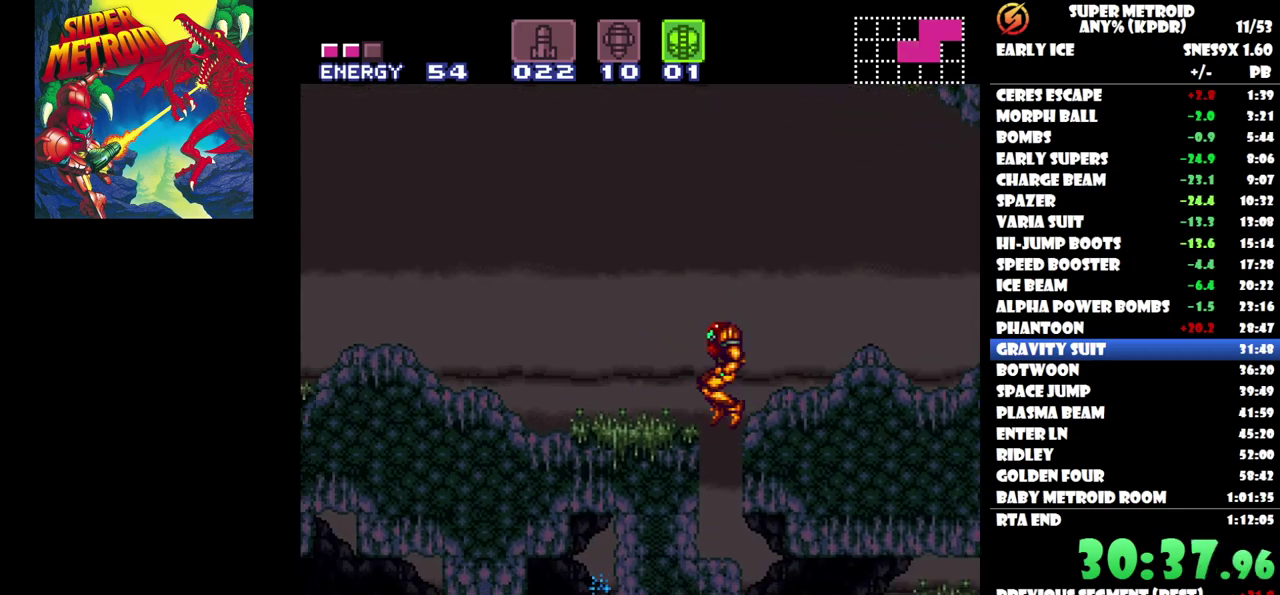
{"buttons": ["X"], "events": [[17, "DPAD_LEFT", "up"], [350, "X", "down"], [417, "X", "up"], [467, "X", "down"]]}
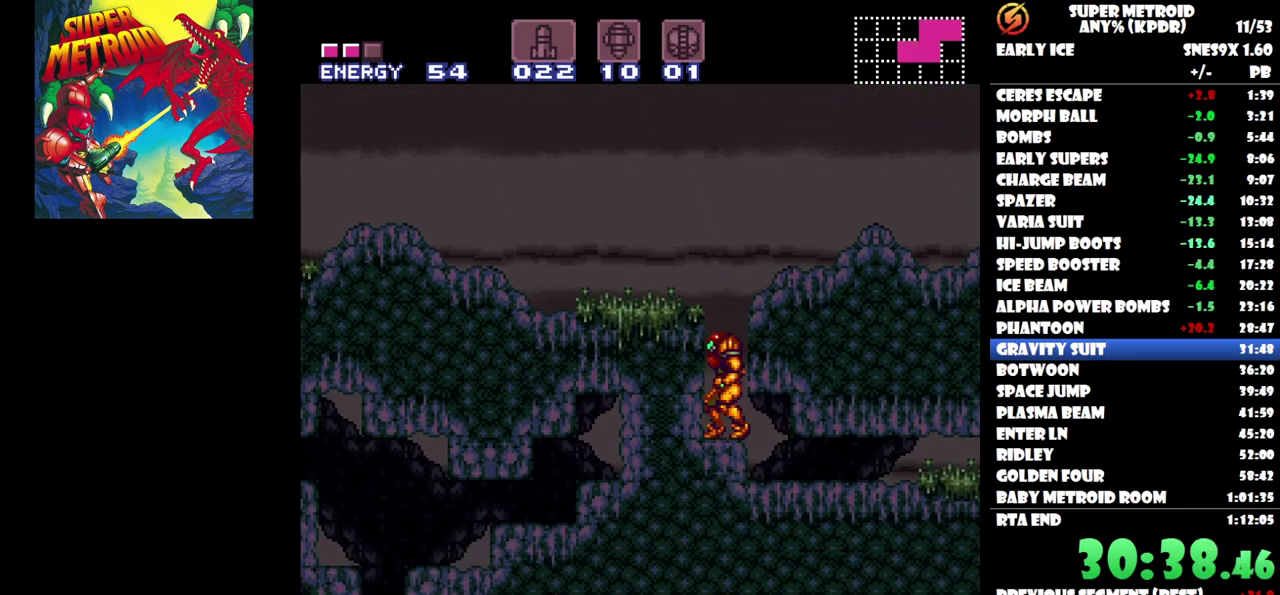
{"buttons": [], "events": [[17, "X", "up"], [33, "DPAD_DOWN", "down"], [233, "DPAD_DOWN", "up"], [350, "DPAD_DOWN", "down"], [483, "DPAD_DOWN", "up"]]}
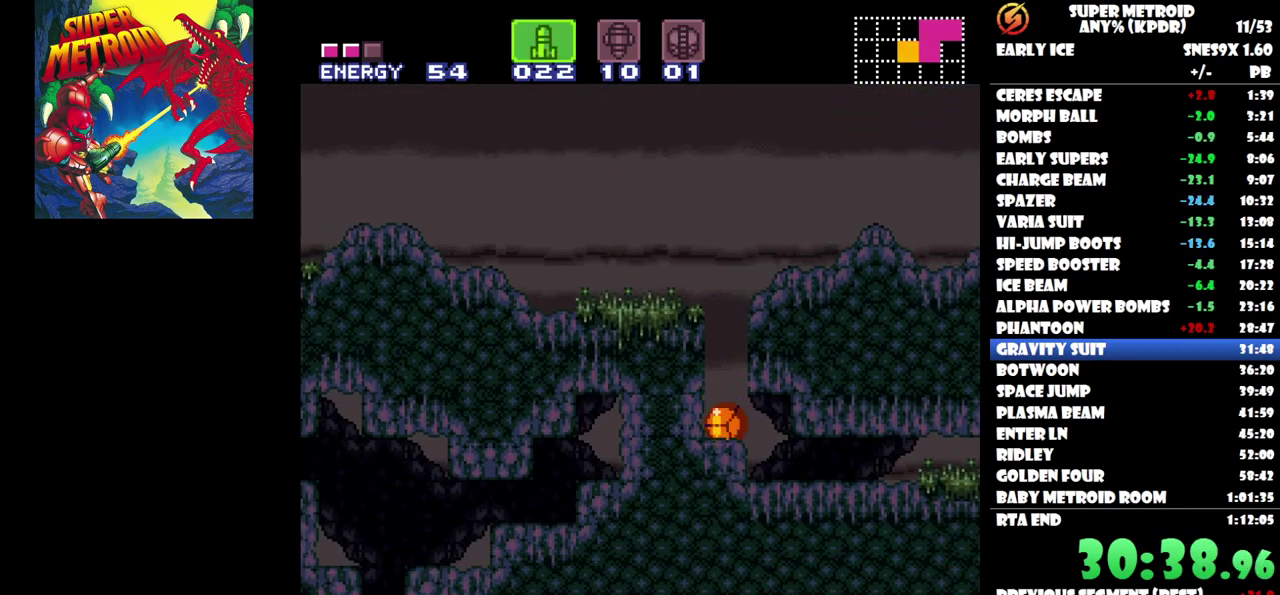
{"buttons": ["DPAD_RIGHT"], "events": [[183, "DPAD_RIGHT", "down"], [383, "DPAD_RIGHT", "up"], [483, "DPAD_RIGHT", "down"]]}
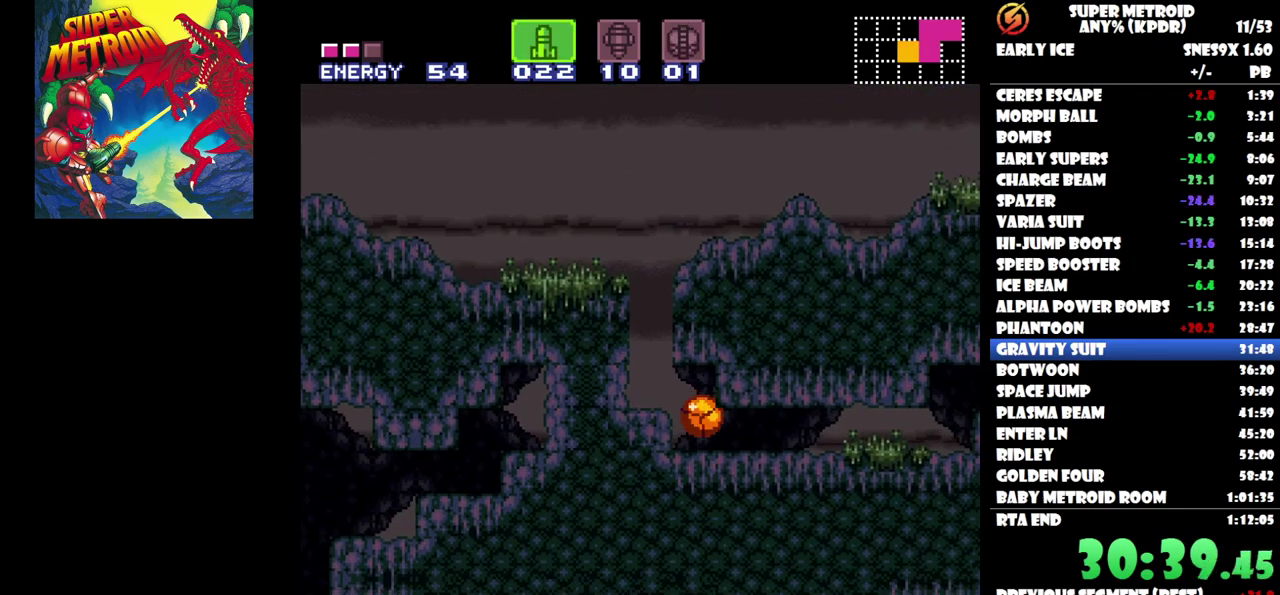
{"buttons": ["DPAD_RIGHT"], "events": []}
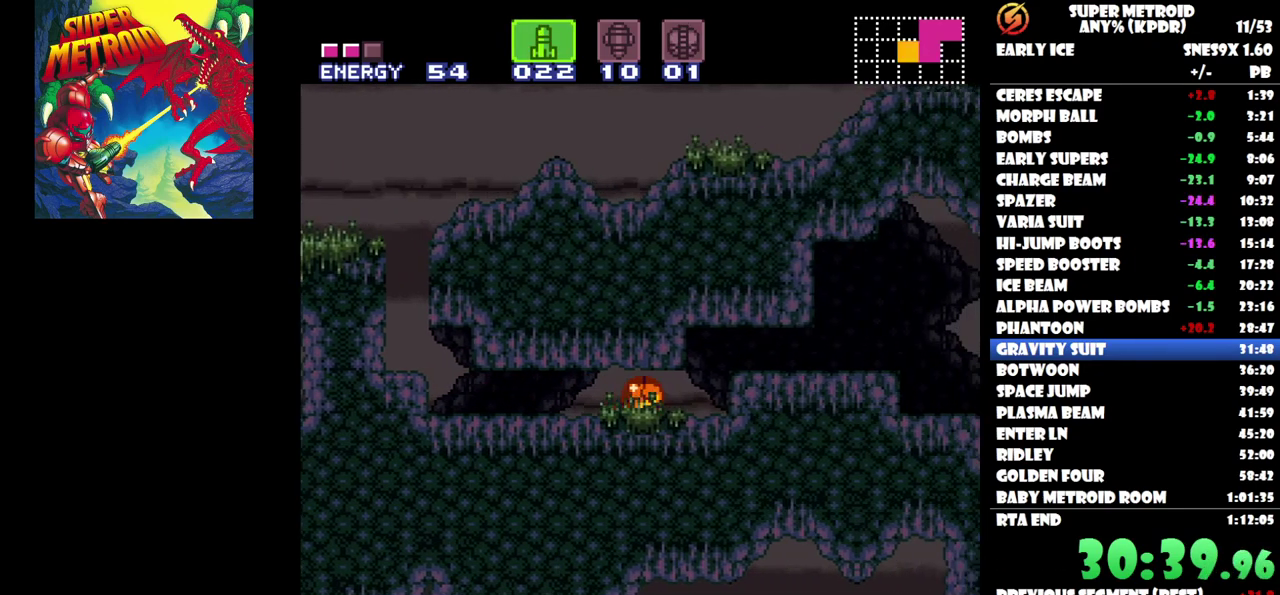
{"buttons": [], "events": [[133, "Y", "down"], [150, "DPAD_RIGHT", "up"], [217, "Y", "up"]]}
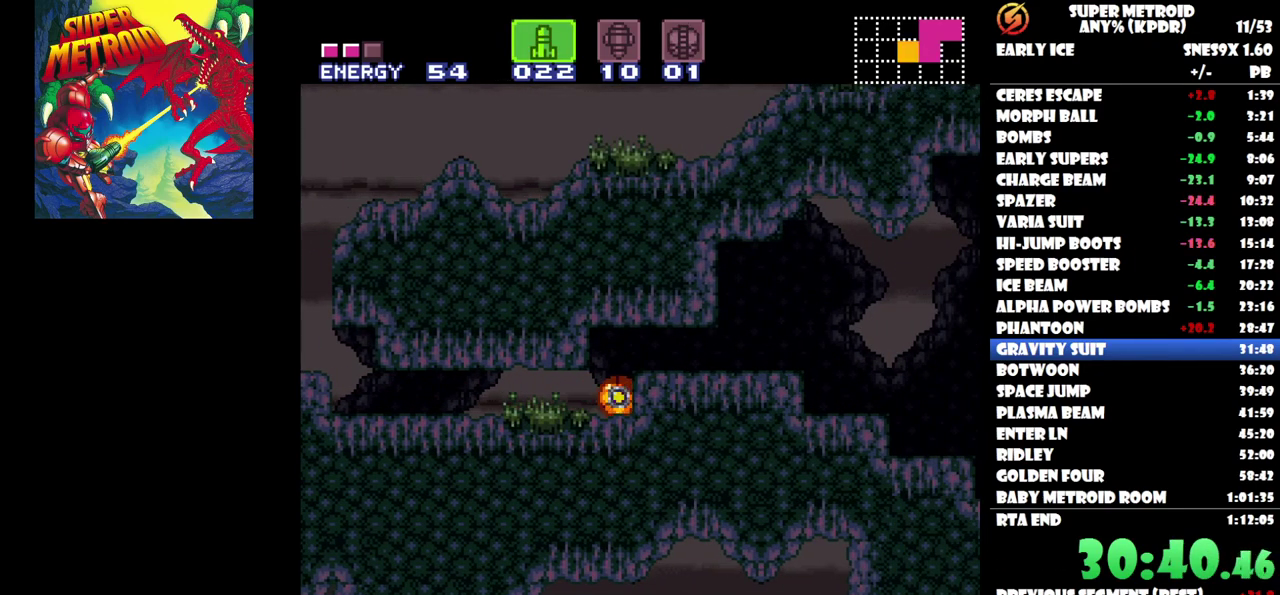
{"buttons": ["DPAD_RIGHT"], "events": [[67, "SELECT", "down"], [217, "SELECT", "up"], [383, "DPAD_RIGHT", "down"]]}
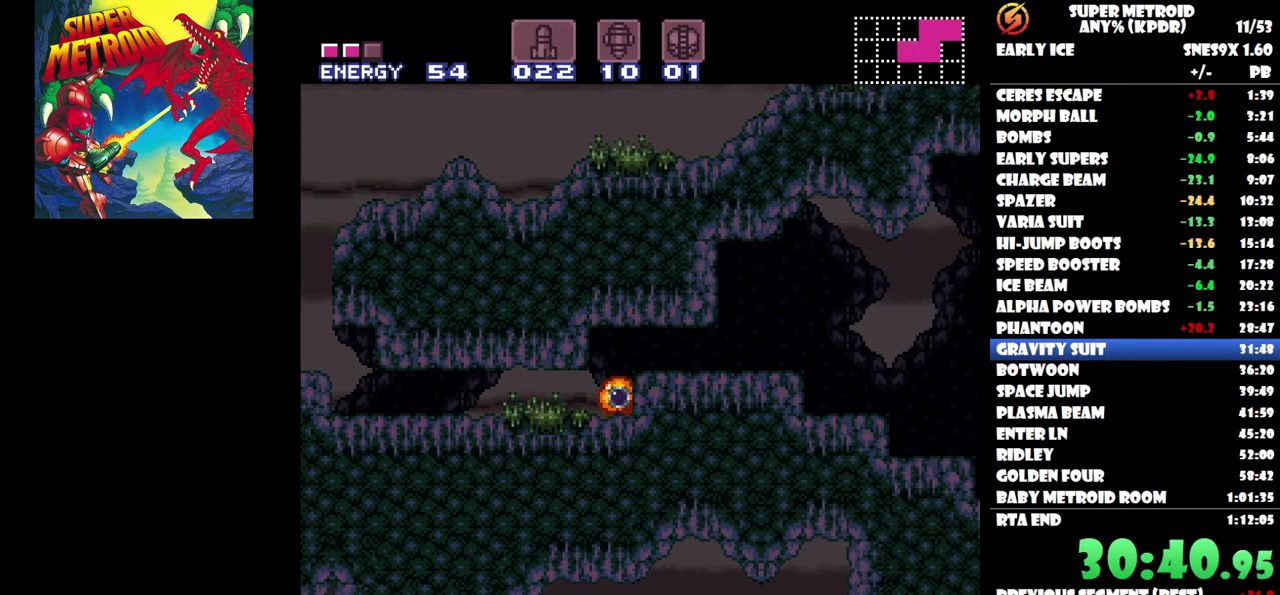
{"buttons": ["DPAD_RIGHT"], "events": []}
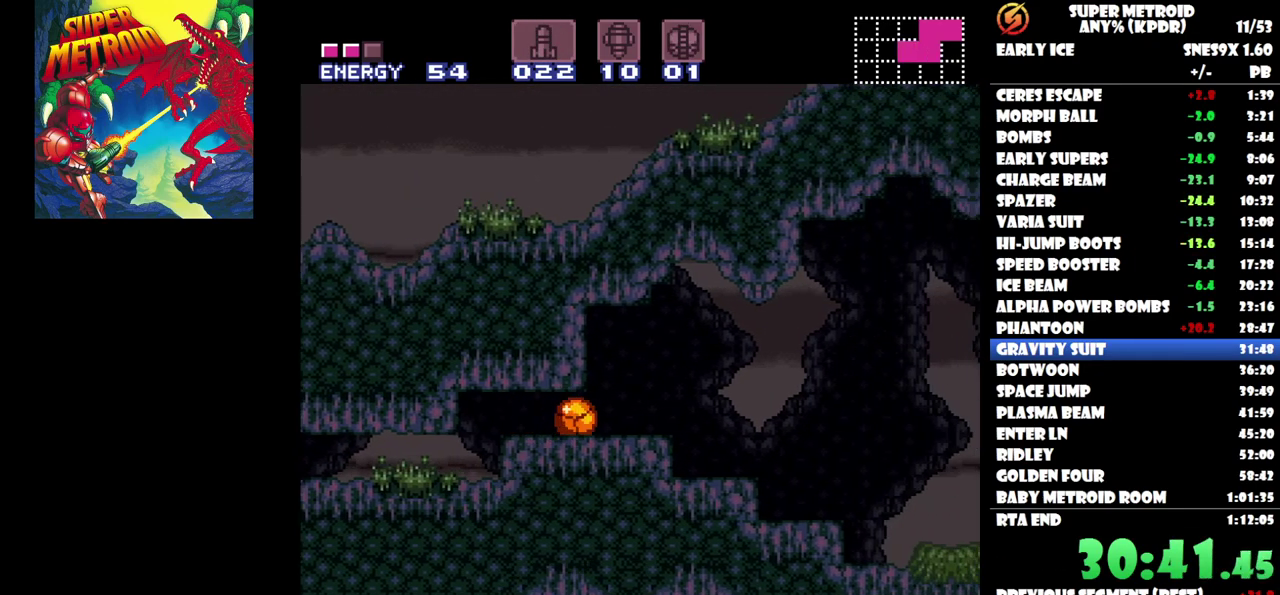
{"buttons": ["DPAD_UP", "DPAD_RIGHT"], "events": [[150, "DPAD_UP", "down"], [167, "DPAD_RIGHT", "up"], [333, "DPAD_RIGHT", "down"]]}
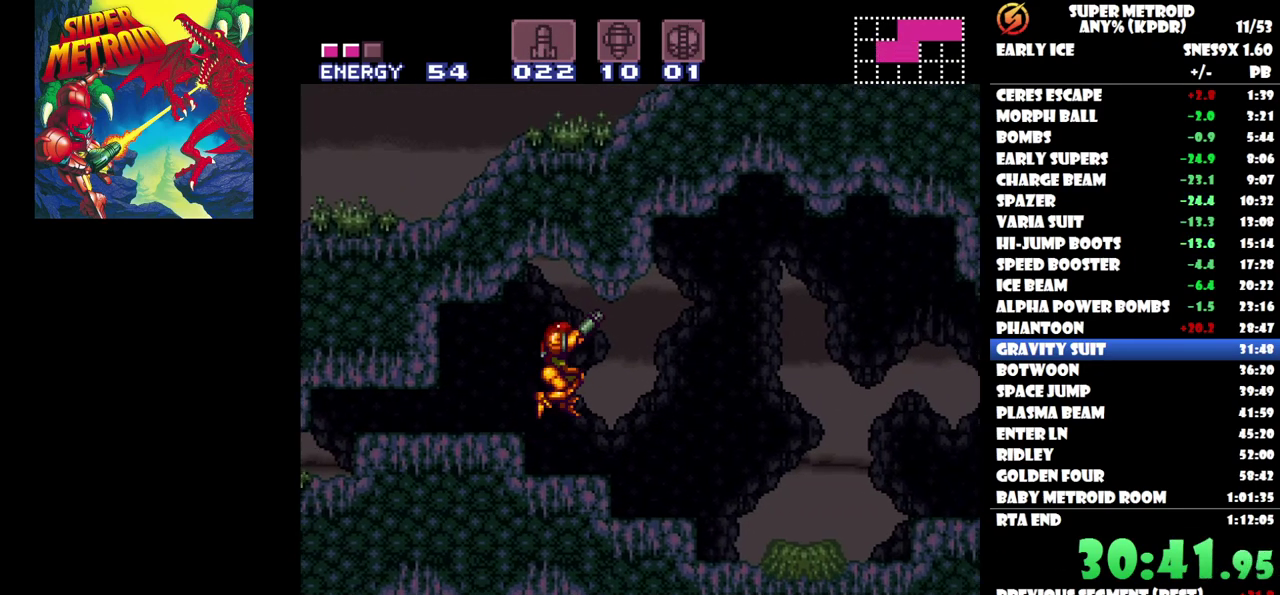
{"buttons": ["Y", "DPAD_RIGHT"], "events": [[117, "DPAD_UP", "up"], [450, "Y", "down"]]}
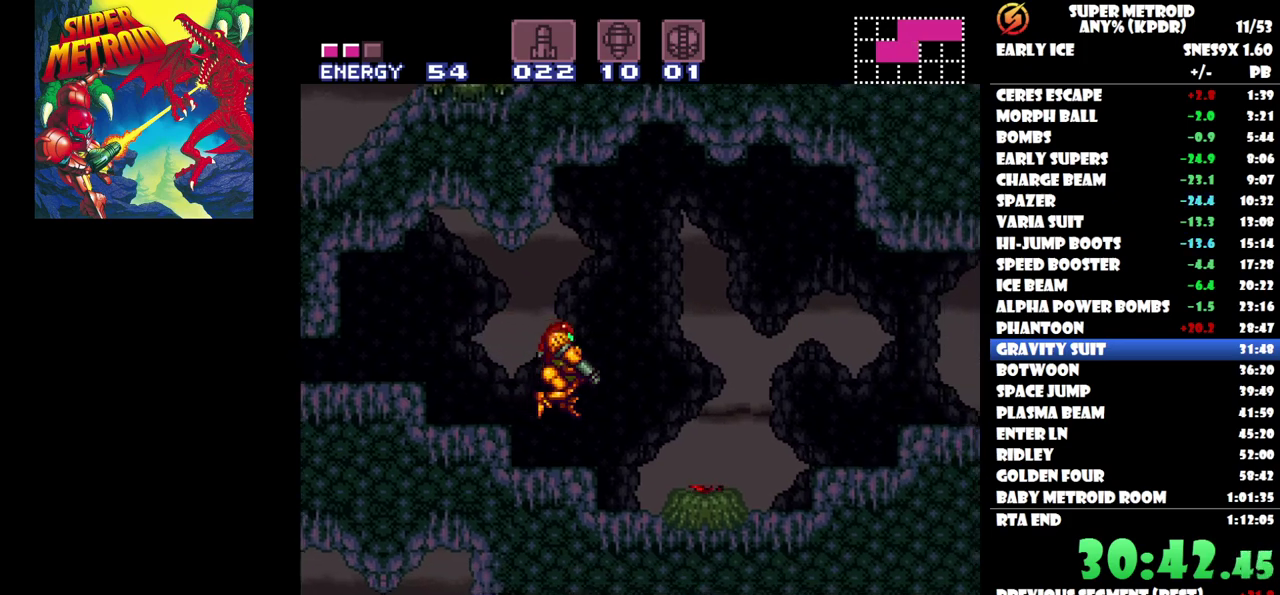
{"buttons": ["DPAD_RIGHT"], "events": [[33, "Y", "up"], [117, "Y", "down"], [183, "Y", "up"], [233, "Y", "down"], [333, "Y", "up"]]}
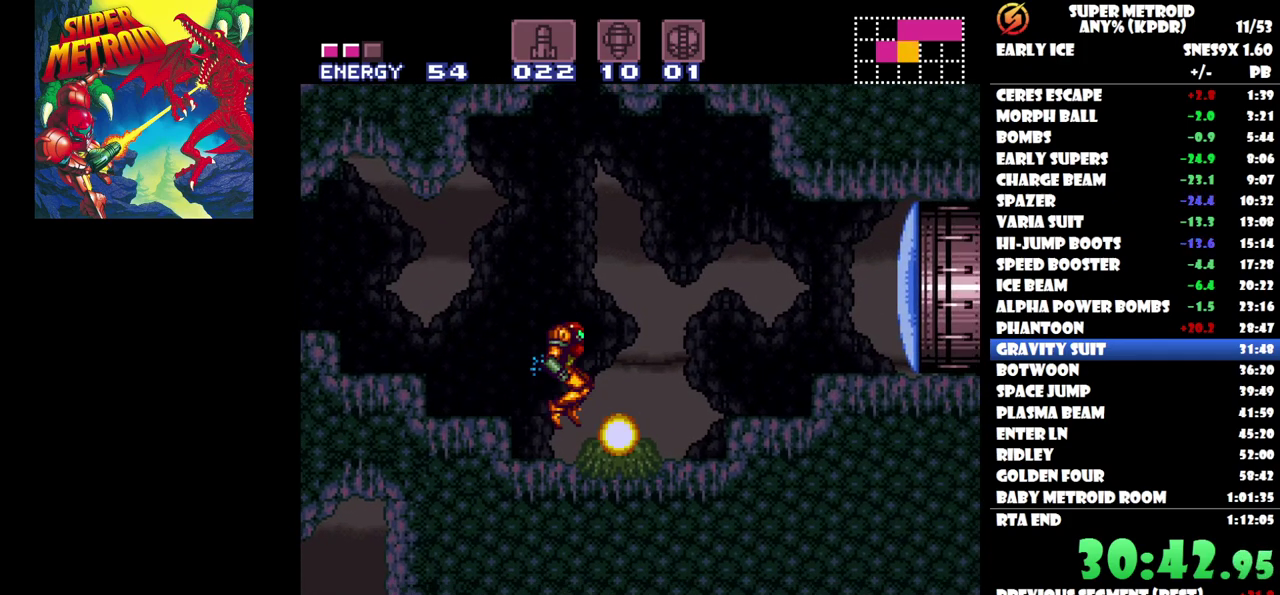
{"buttons": ["B", "DPAD_RIGHT"], "events": [[350, "B", "down"]]}
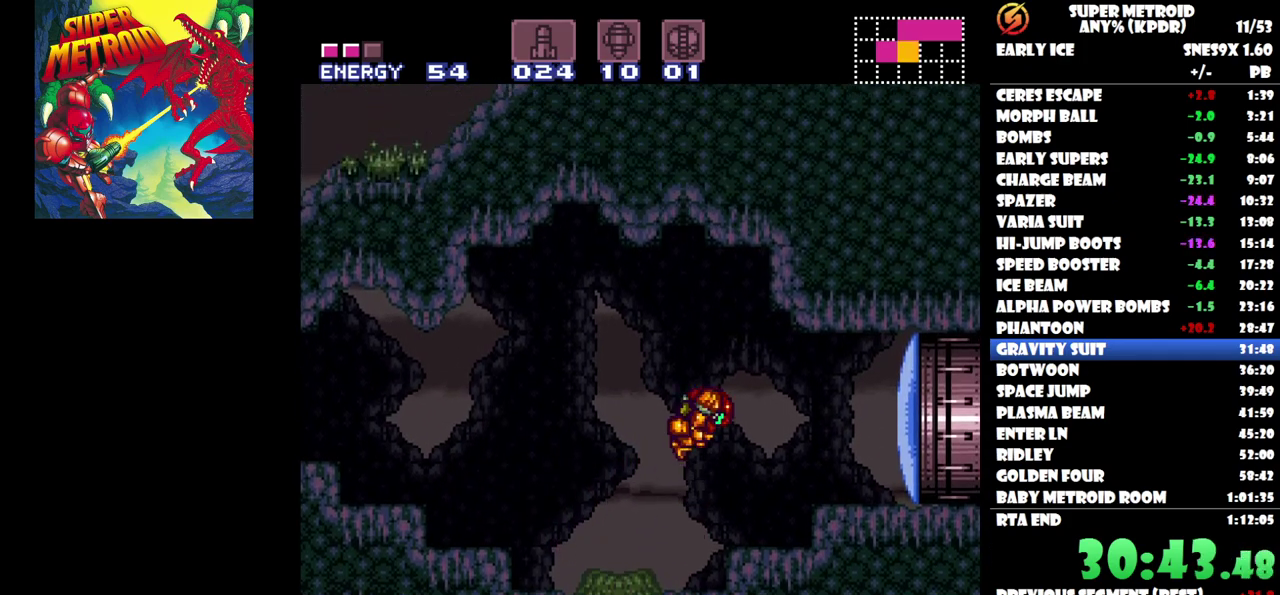
{"buttons": ["DPAD_RIGHT"], "events": [[83, "B", "up"], [383, "Y", "down"], [500, "Y", "up"]]}